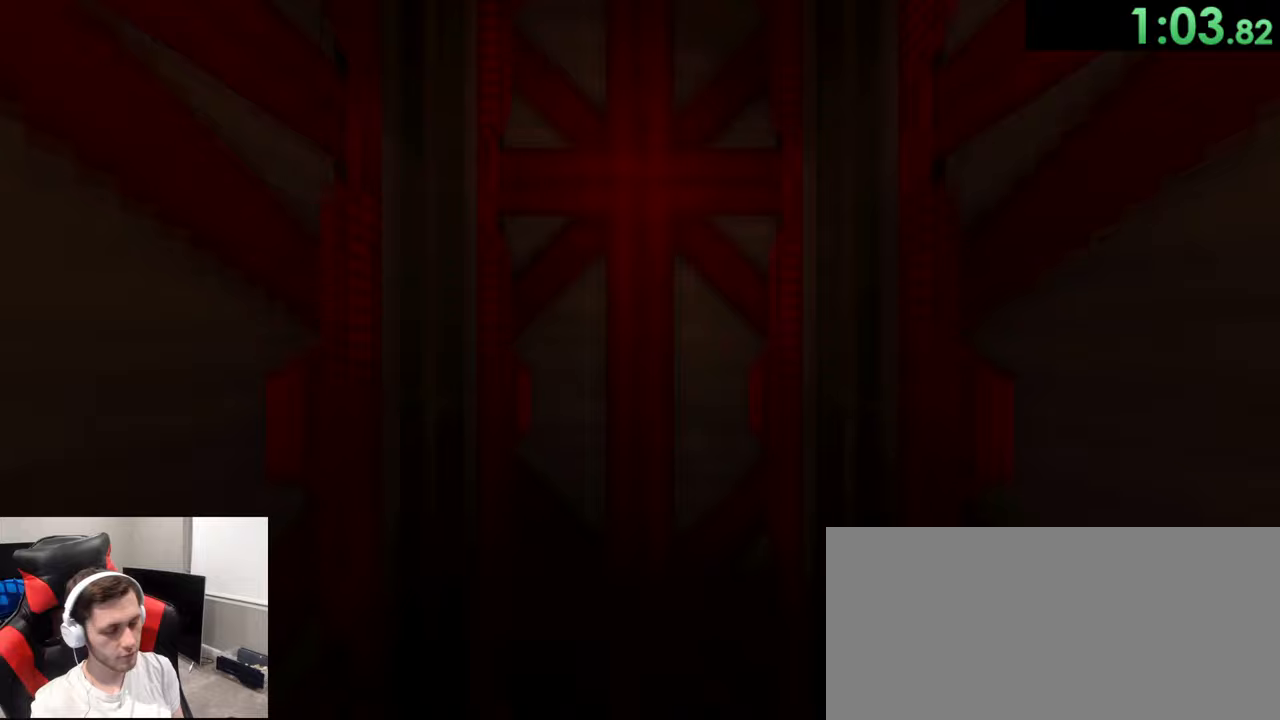
Gameplay with keyboard and mouse; each line is a JSON object with the keys and mouse buttons held at the frame after it. "events" lists presses ("down") and releases ("up") of "1", "2", "3", "4", "5", "a", "alt", "c", "ctrl", "d", "e", "f", "g", "q", "r", "s", "shift", "space", "t", "v", "w", "x", "z", "mouse_left", "mouse_wheel" and "mouse_right" between this image and that frame as [ms after this image, input, new state], when the widget could be followed in between. "mouse_left", "mouse_wheel", "mouse_right" = the "left", "wheel", "right" buttons of the "mouse" list. No other keys are recorded. "wheel" means that the mouse wheel is clicked or scrolled. Mouse movement is not recorded.
{"keys": ["w"], "mouse": [], "events": []}
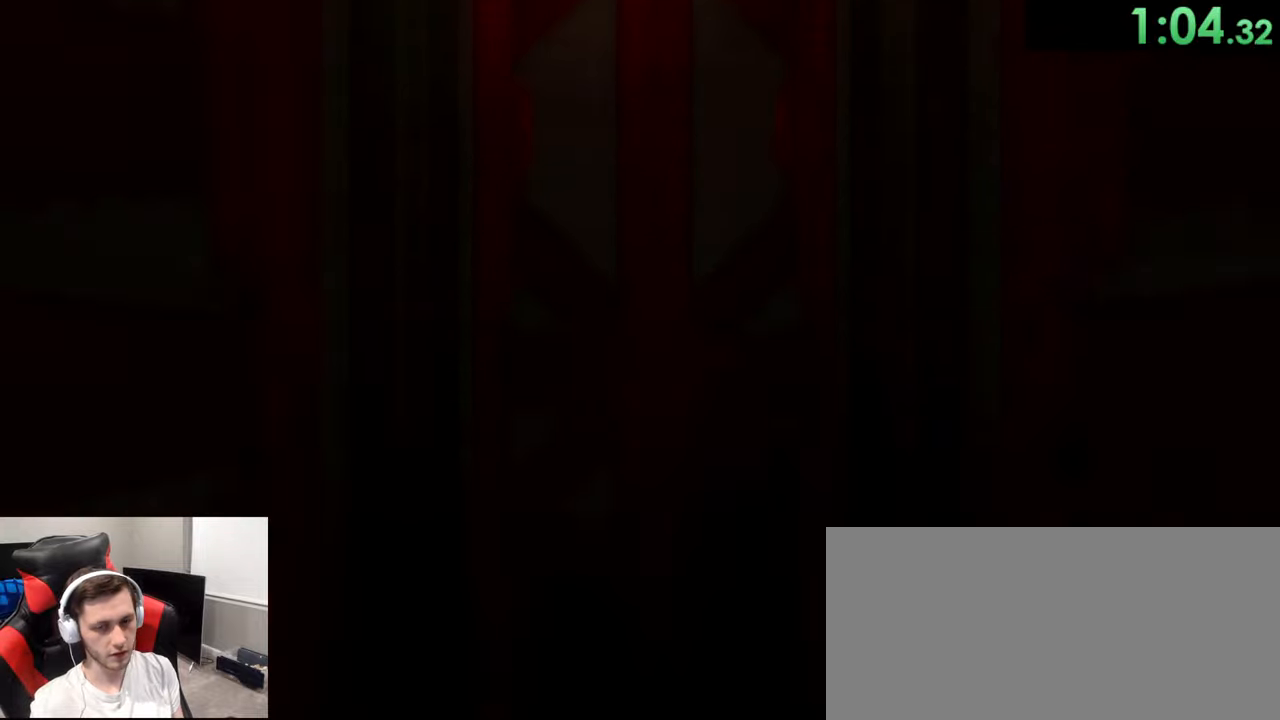
{"keys": ["w"], "mouse": [], "events": []}
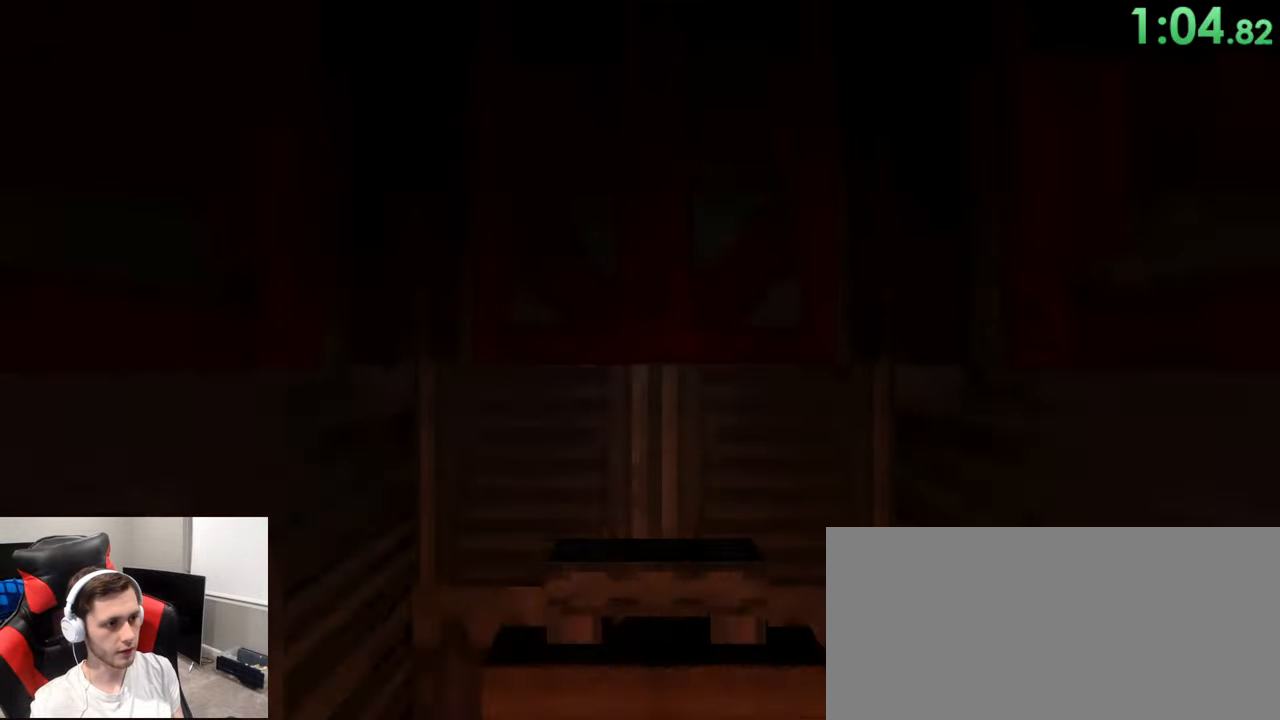
{"keys": ["ctrl", "w"], "mouse": [], "events": [[117, "ctrl", "down"]]}
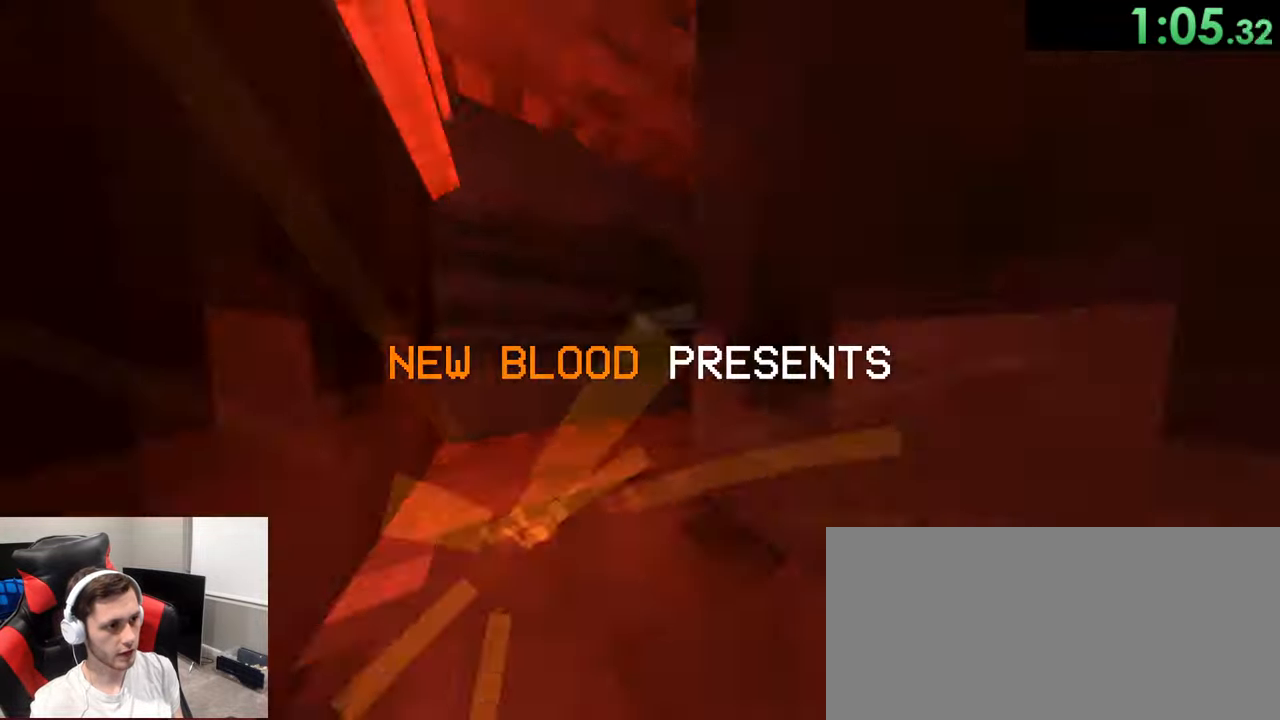
{"keys": ["ctrl", "w"], "mouse": [], "events": [[33, "ctrl", "up"], [100, "ctrl", "down"]]}
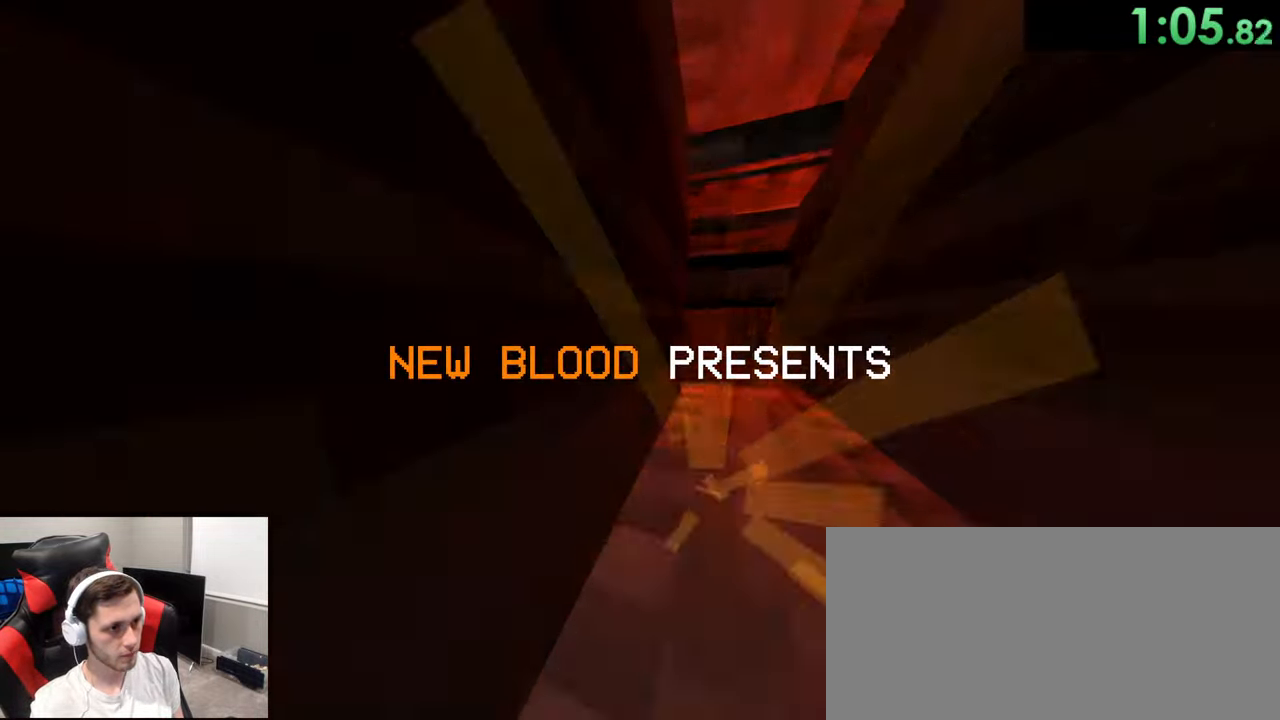
{"keys": ["ctrl", "w"], "mouse": [], "events": [[233, "ctrl", "up"], [333, "ctrl", "down"]]}
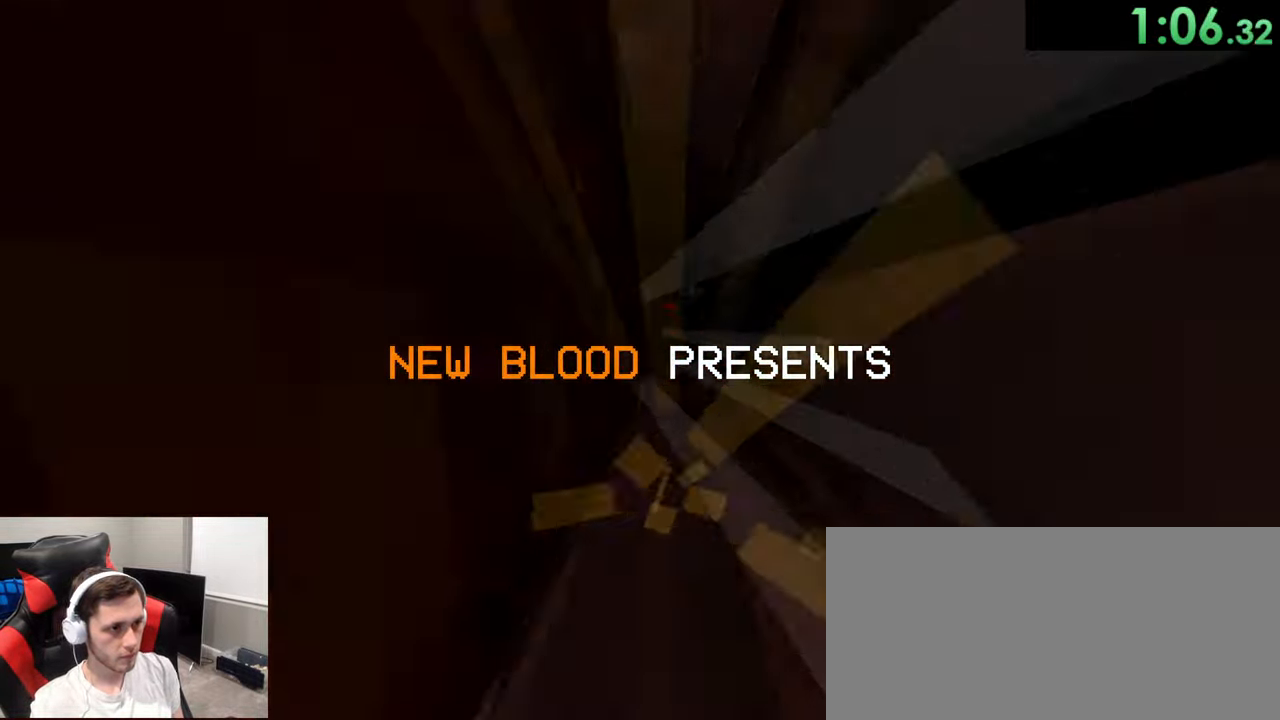
{"keys": ["a", "ctrl"], "mouse": [], "events": [[117, "a", "down"], [133, "w", "up"]]}
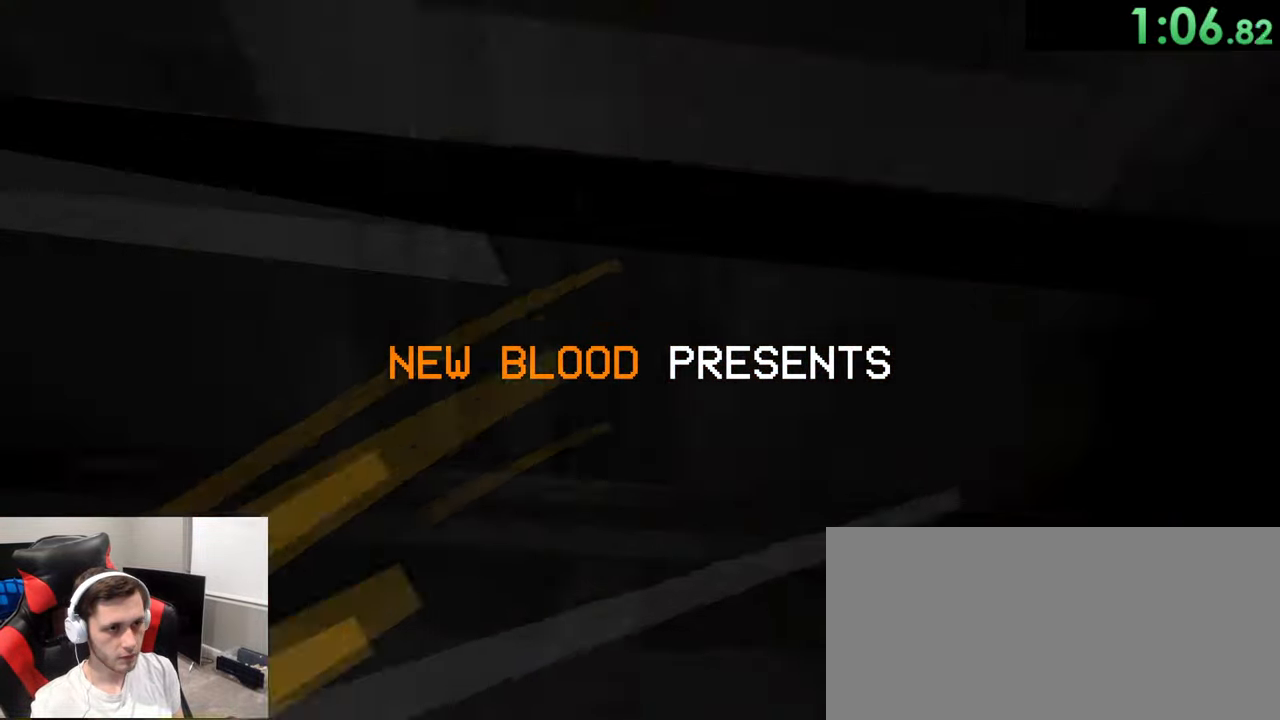
{"keys": ["a", "ctrl"], "mouse": [], "events": []}
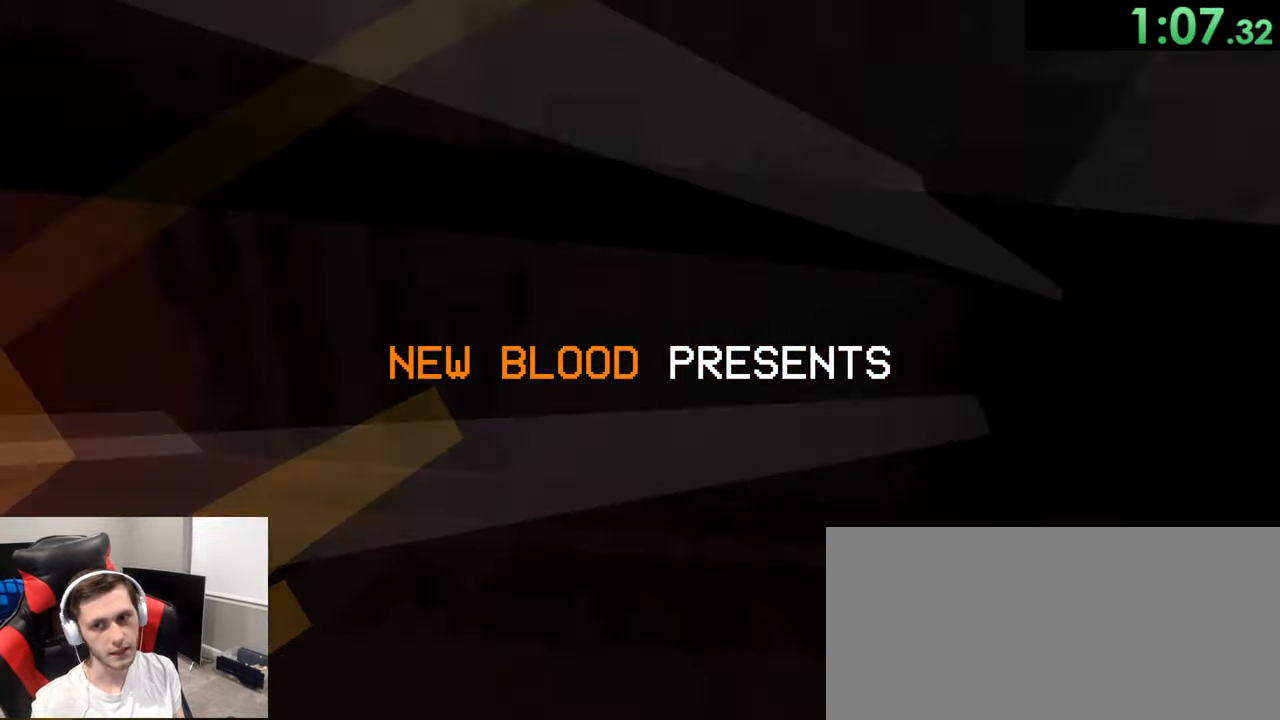
{"keys": ["a", "ctrl", "w"], "mouse": [], "events": [[450, "w", "down"]]}
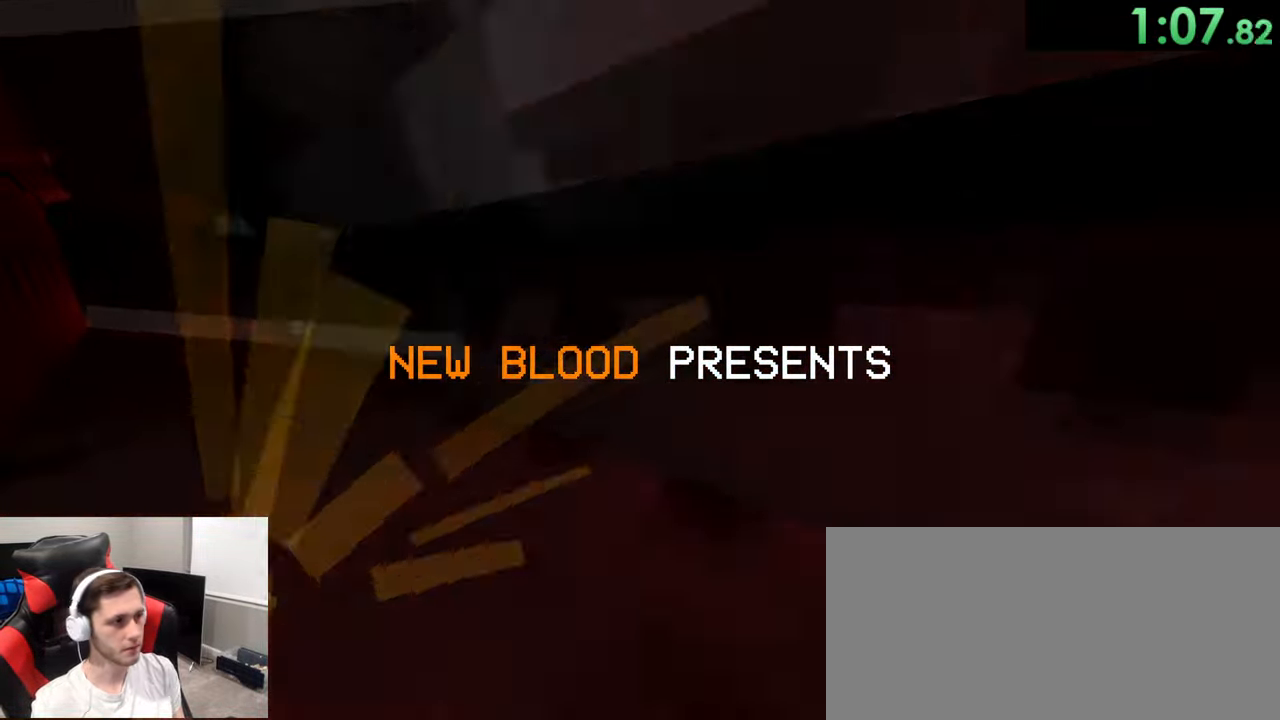
{"keys": ["a", "ctrl", "w"], "mouse": [], "events": [[117, "w", "up"], [234, "w", "down"]]}
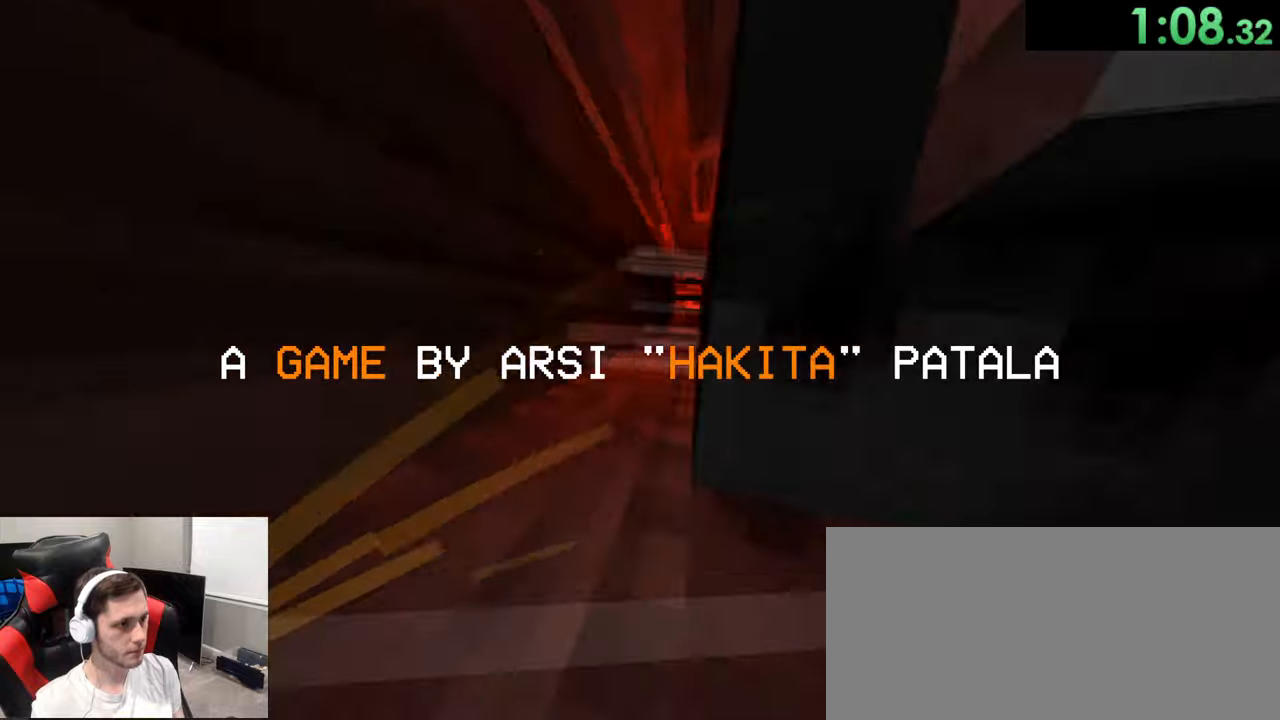
{"keys": ["w"], "mouse": [], "events": [[34, "a", "up"], [67, "ctrl", "up"], [150, "shift", "down"], [234, "shift", "up"], [317, "shift", "down"], [467, "shift", "up"]]}
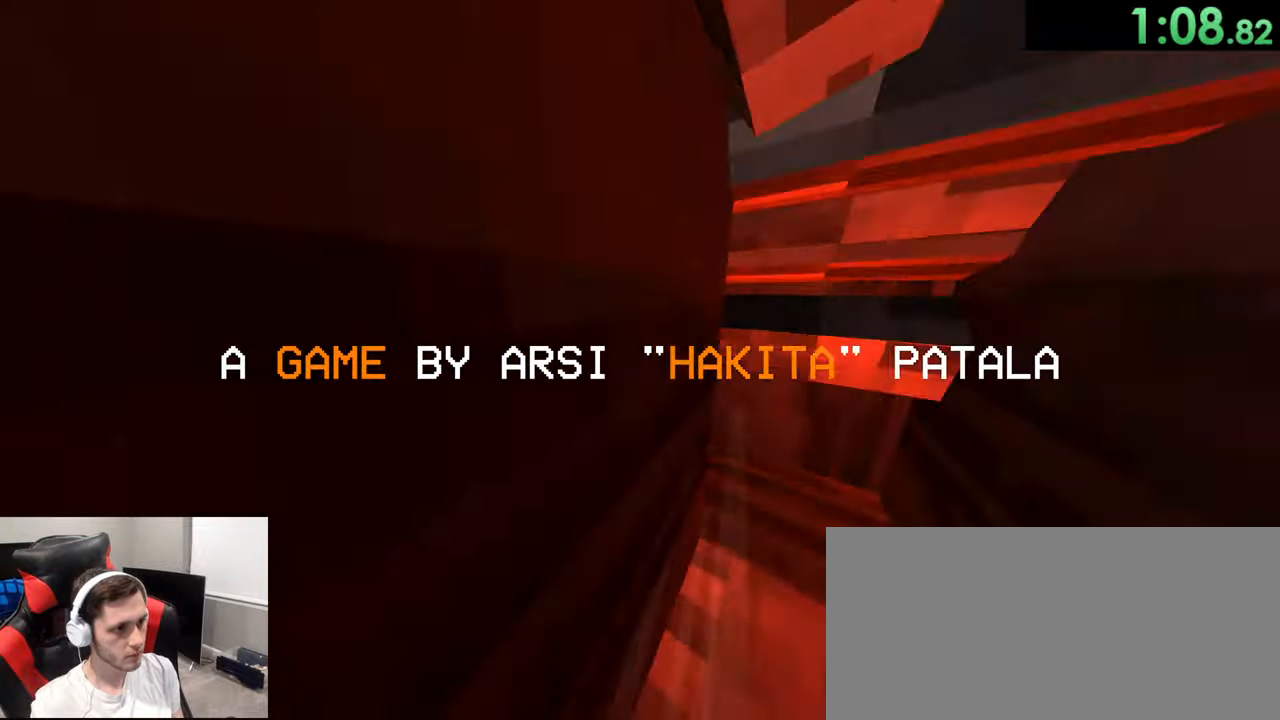
{"keys": ["ctrl", "w"], "mouse": [], "events": [[34, "ctrl", "down"]]}
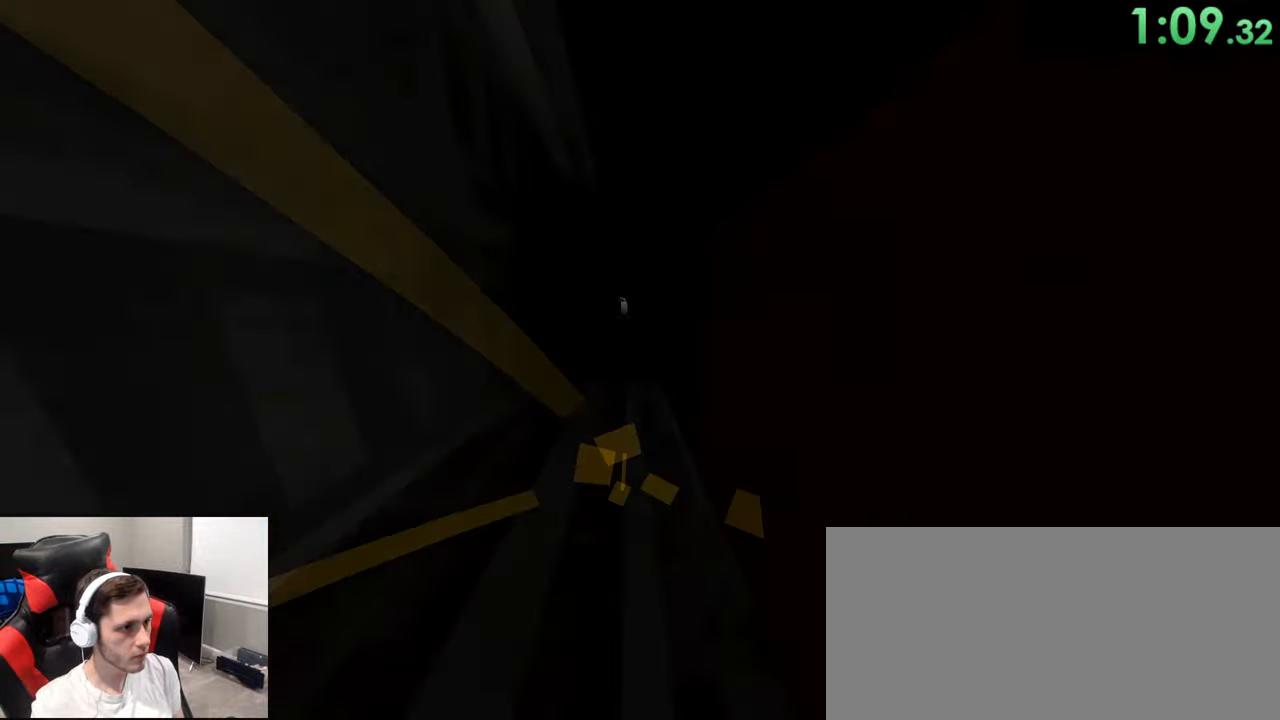
{"keys": ["ctrl", "w"], "mouse": [], "events": []}
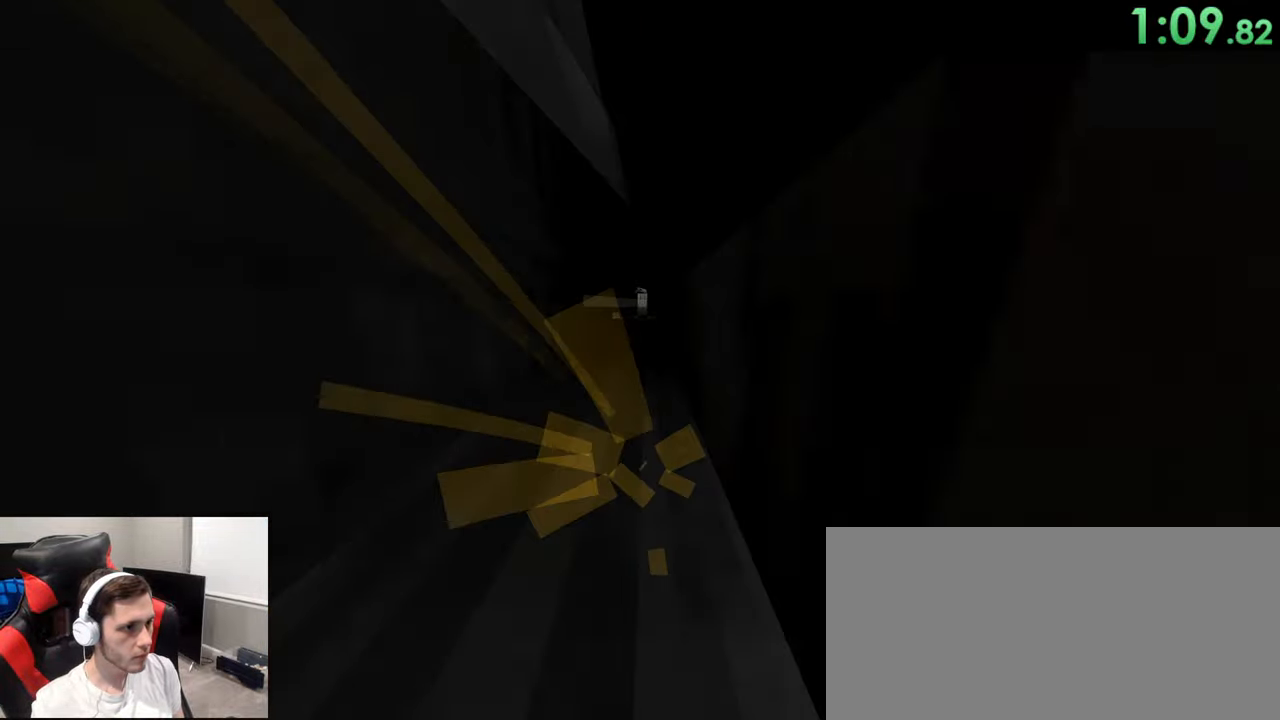
{"keys": ["w"], "mouse": [], "events": [[484, "ctrl", "up"]]}
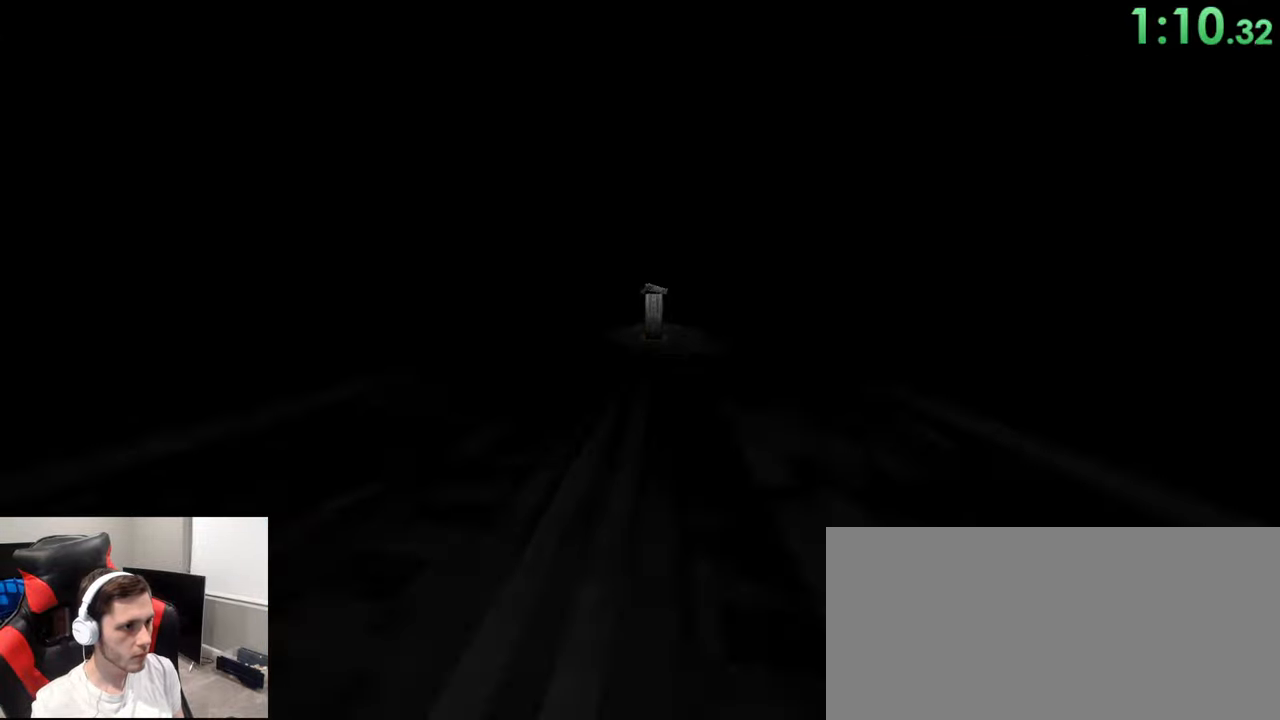
{"keys": ["w"], "mouse": [], "events": [[50, "ctrl", "down"], [50, "space", "down"], [234, "ctrl", "up"], [267, "space", "up"]]}
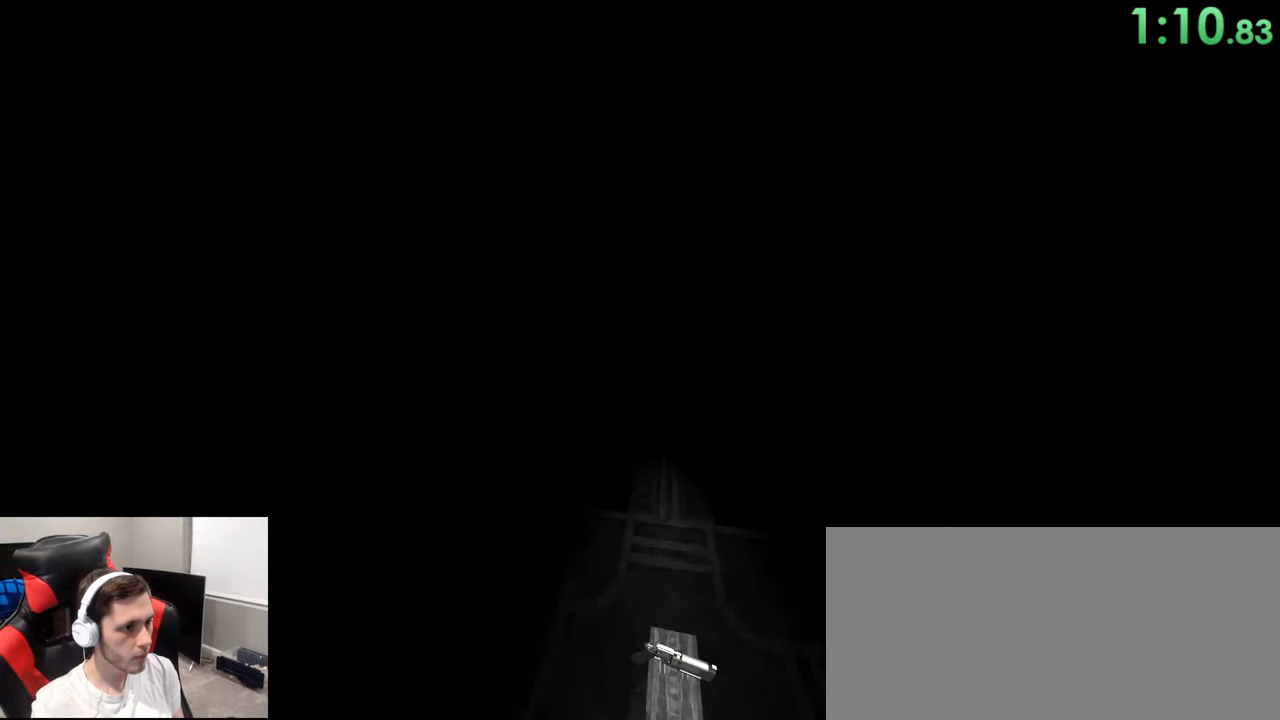
{"keys": ["space", "w"], "mouse": ["right"], "events": [[34, "ctrl", "down"], [150, "ctrl", "up"], [367, "space", "down"], [467, "mouse_right", "down"]]}
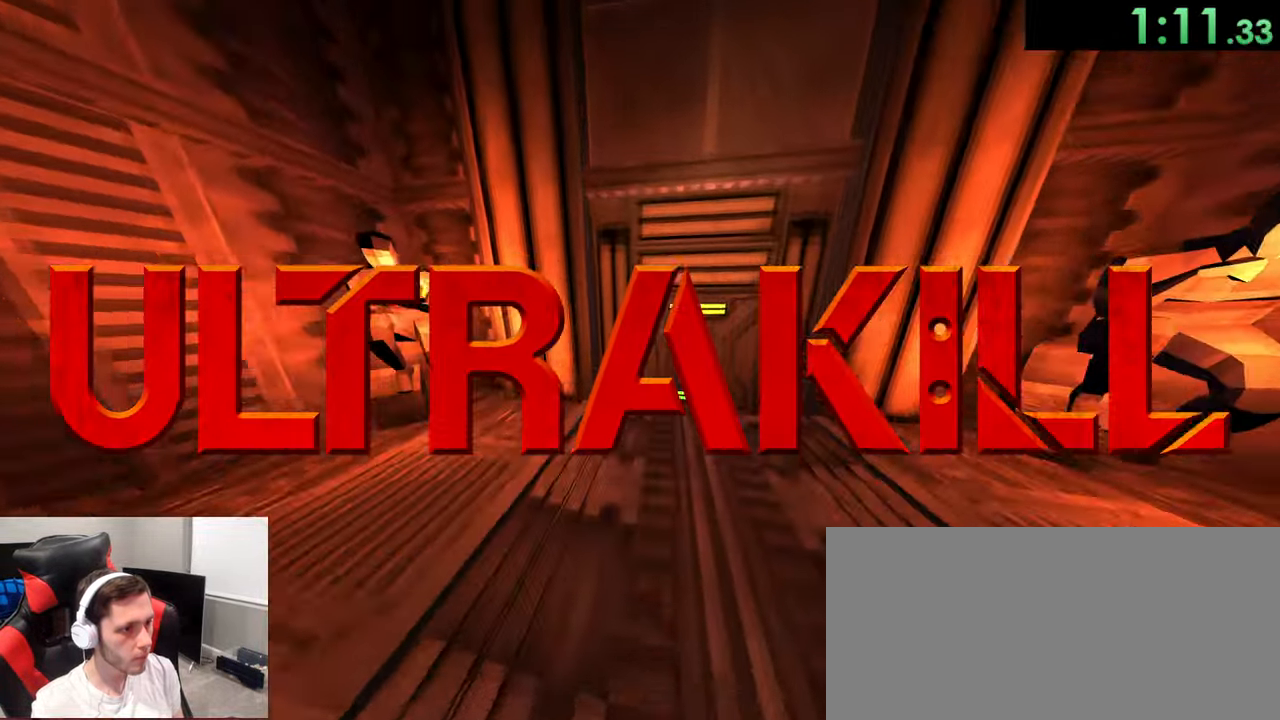
{"keys": ["w"], "mouse": ["right"], "events": [[134, "mouse_left", "down"], [250, "mouse_left", "up"], [334, "space", "up"], [417, "4", "down"], [434, "4", "up"]]}
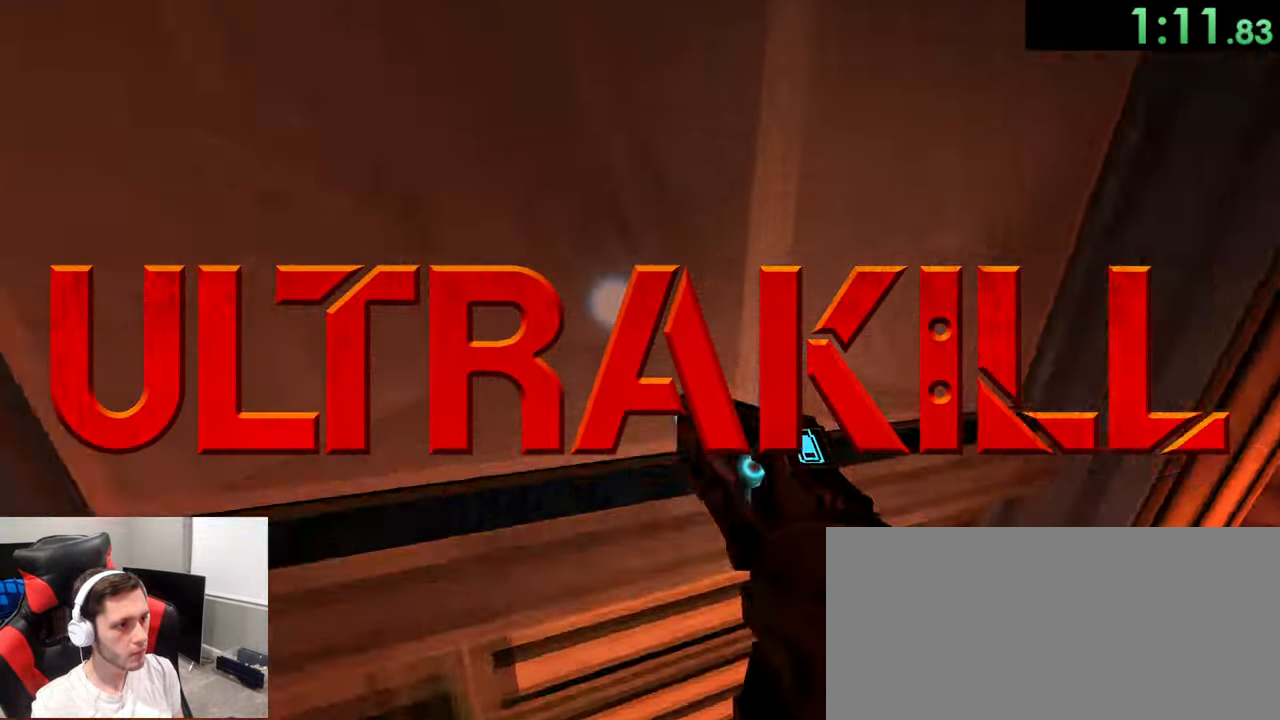
{"keys": [], "mouse": ["right"], "events": [[450, "w", "up"]]}
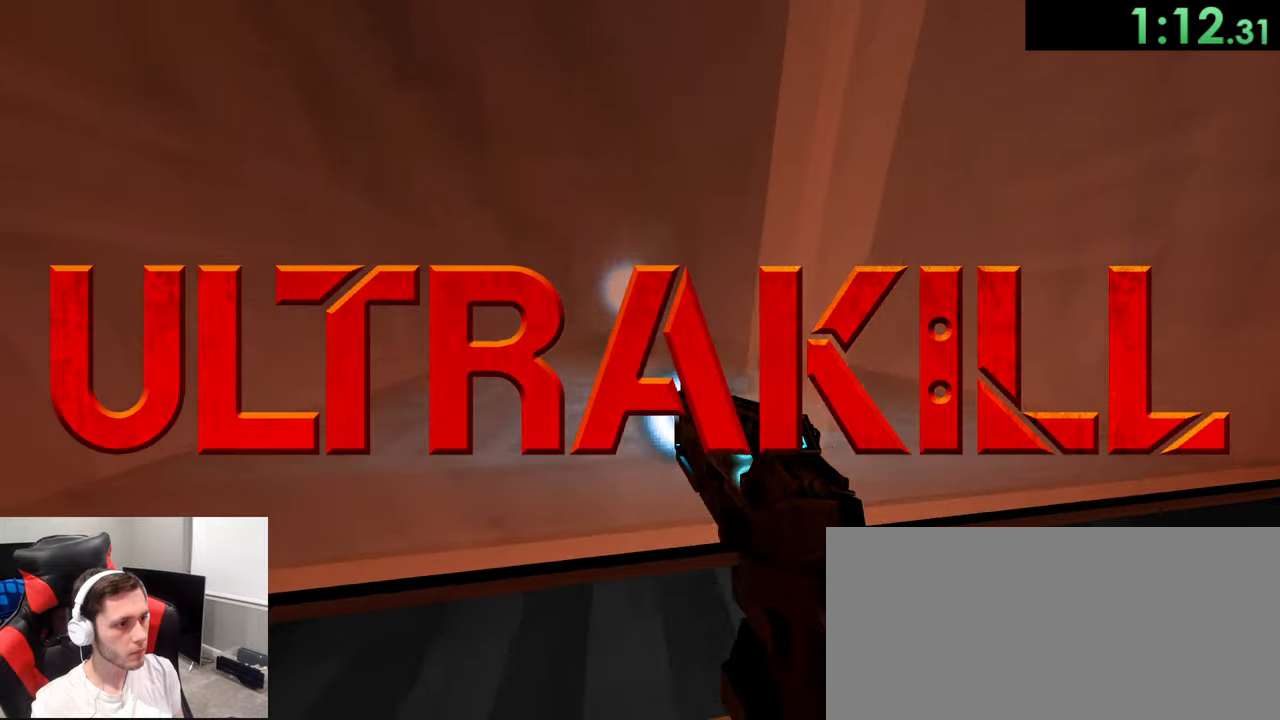
{"keys": ["a", "s"], "mouse": ["right"], "events": [[150, "a", "down"], [166, "s", "down"]]}
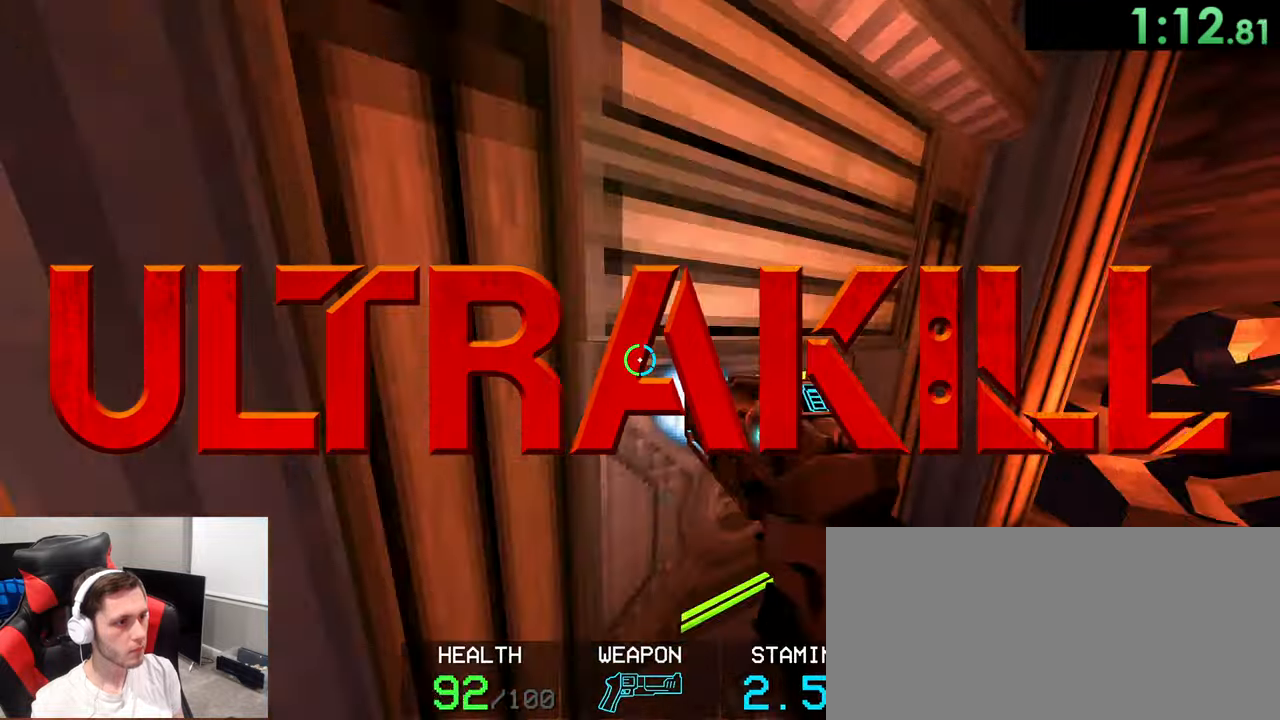
{"keys": ["1", "w"], "mouse": ["right"], "events": [[366, "a", "up"], [433, "s", "up"], [500, "1", "down"], [500, "w", "down"]]}
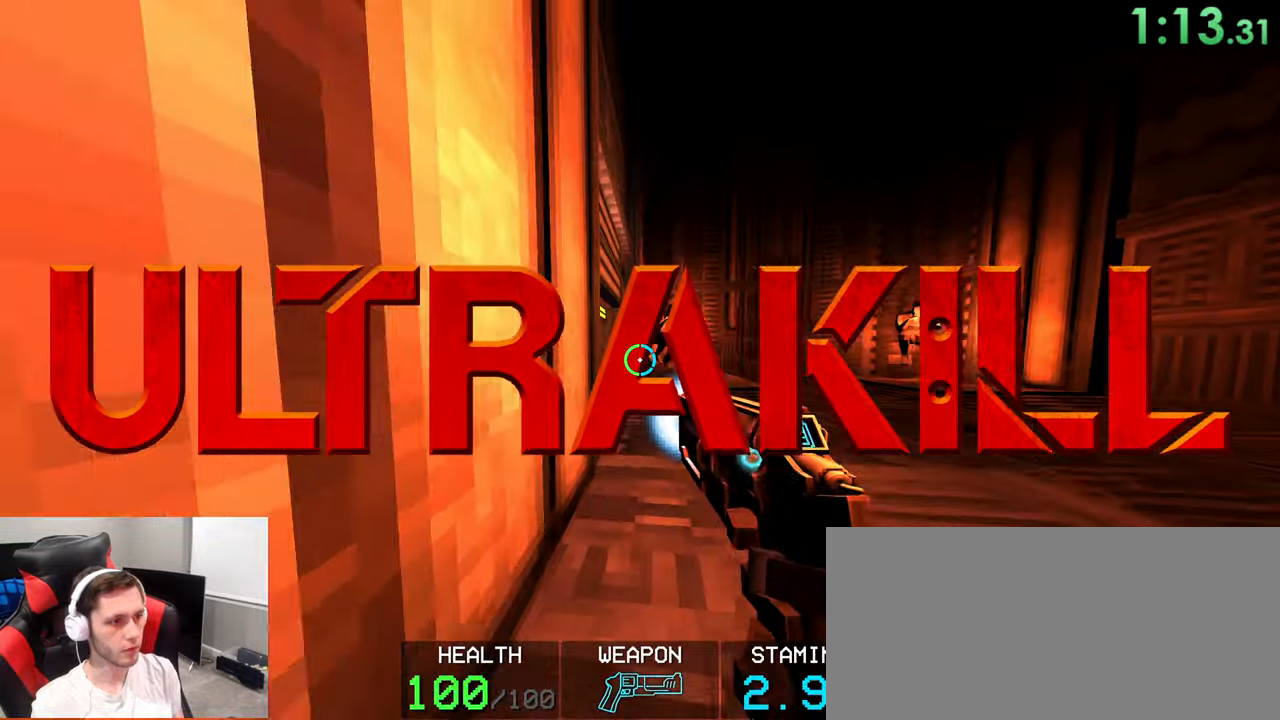
{"keys": [], "mouse": ["right"], "events": [[50, "d", "down"], [83, "1", "up"], [133, "w", "up"], [183, "d", "up"], [400, "a", "down"], [466, "a", "up"]]}